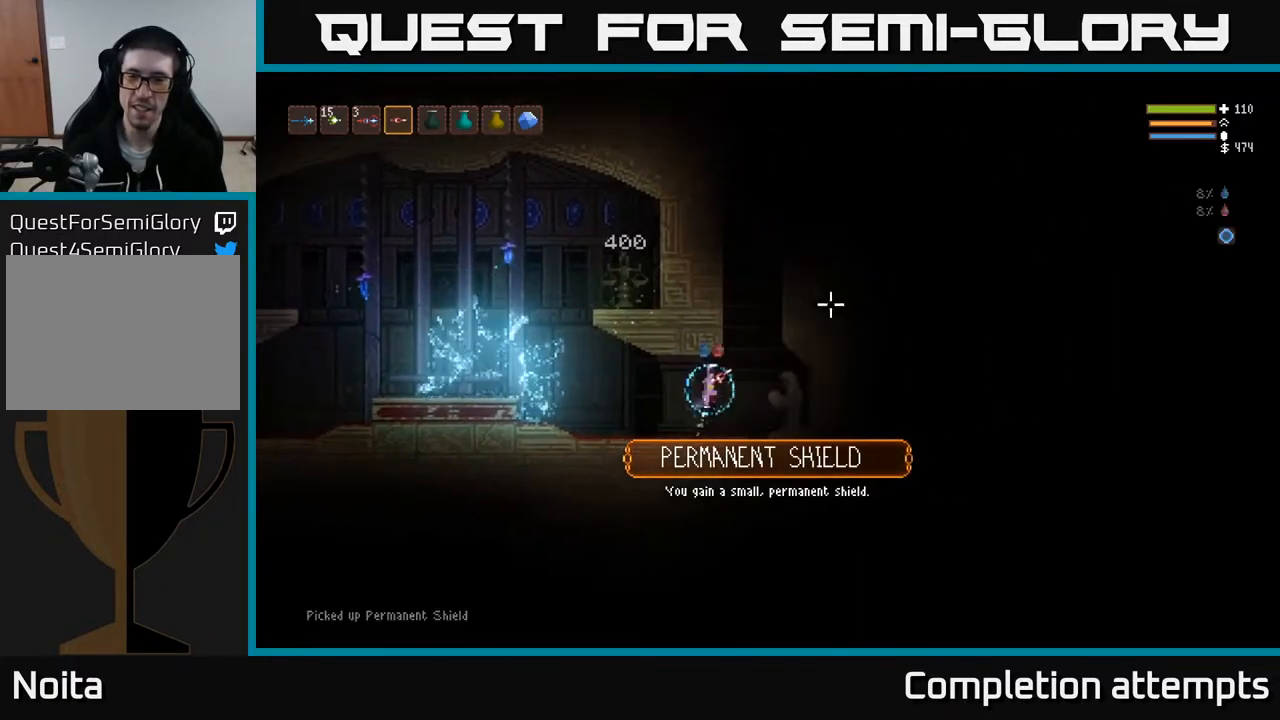
Gameplay with a controller (Xbox layout); each line is a JSON object with the inputs held at the frame after it. "events" lists button and stick changes between this image and that frame as [ms after this image, input, new state], when the widget could be followed in between.
{"buttons": ["L2"], "left_stick": "center", "right_stick": "up-right", "events": [[133, "left_stick", "center"], [200, "left_stick", "up-left"], [300, "left_stick", "center"]]}
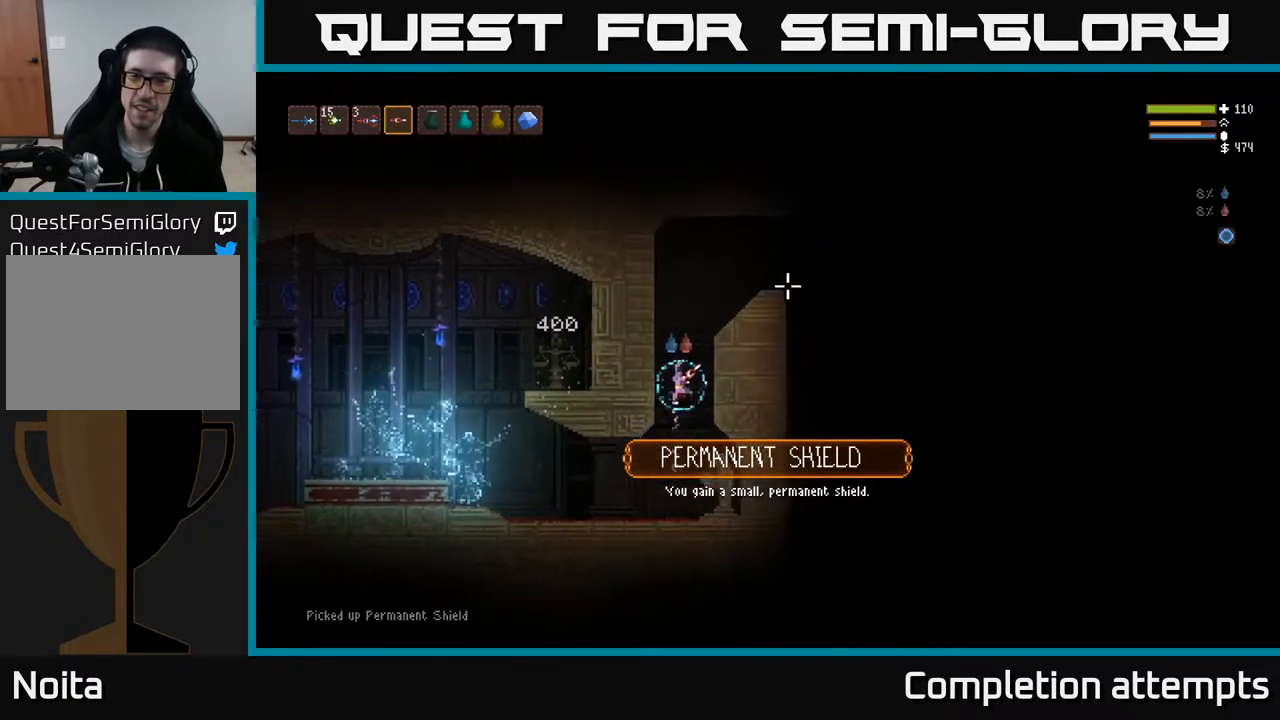
{"buttons": [], "left_stick": "right", "right_stick": "right", "events": [[100, "left_stick", "right"], [383, "L2", "up"], [417, "right_stick", "right"]]}
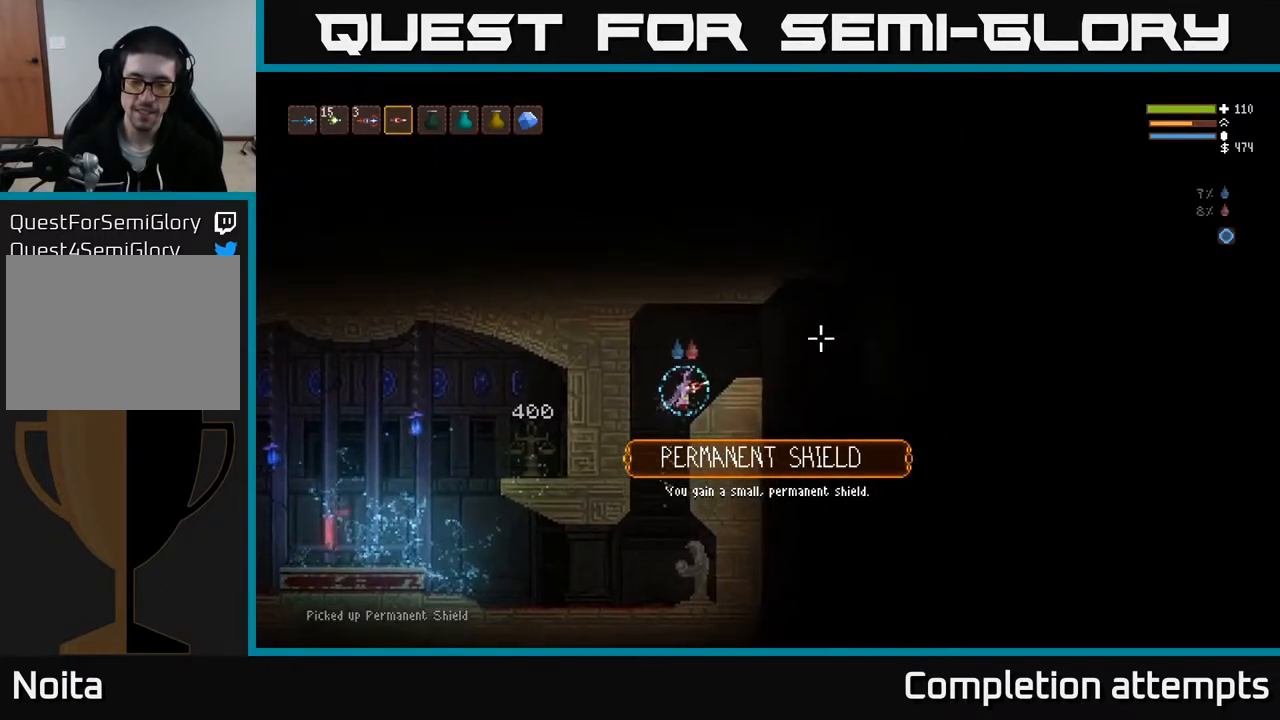
{"buttons": [], "left_stick": "right", "right_stick": "down", "events": [[200, "right_stick", "down-right"], [217, "L2", "down"], [317, "L2", "up"], [350, "right_stick", "down"]]}
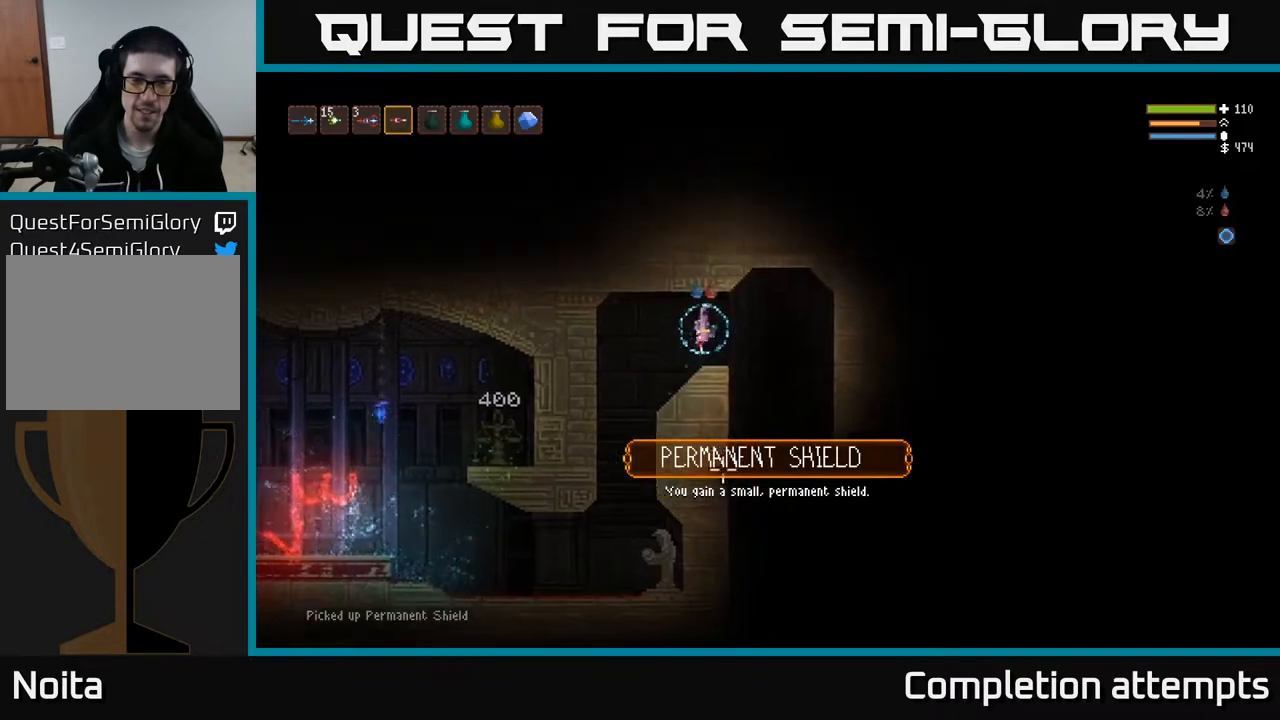
{"buttons": [], "left_stick": "center", "right_stick": "down", "events": [[267, "left_stick", "center"]]}
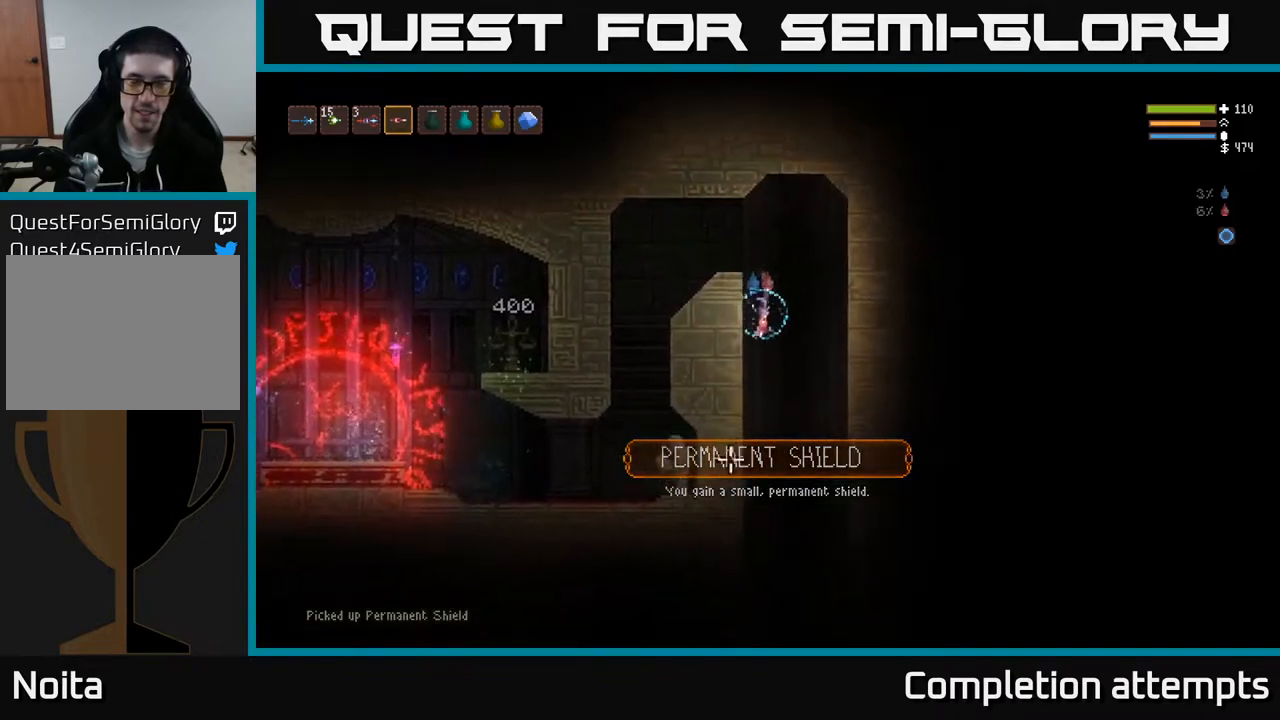
{"buttons": [], "left_stick": "center", "right_stick": "down-left", "events": [[300, "right_stick", "down-left"]]}
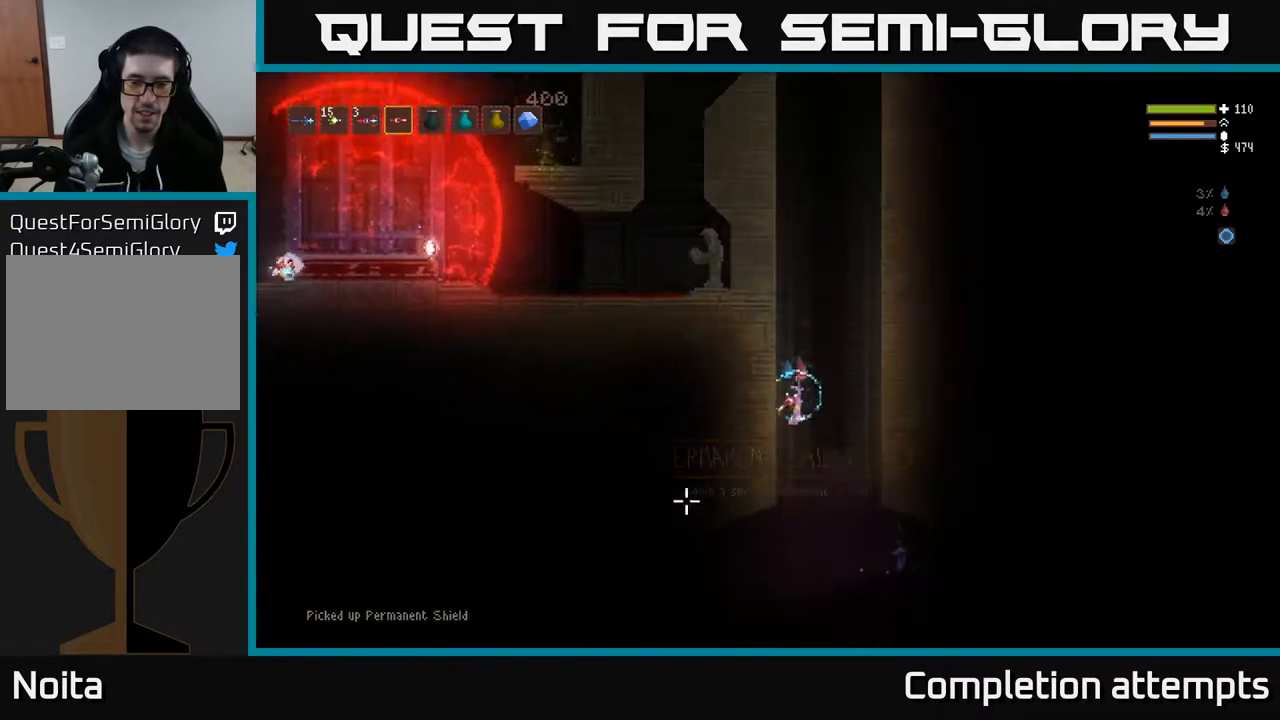
{"buttons": [], "left_stick": "center", "right_stick": "left", "events": [[100, "right_stick", "left"], [167, "L2", "down"], [283, "L2", "up"]]}
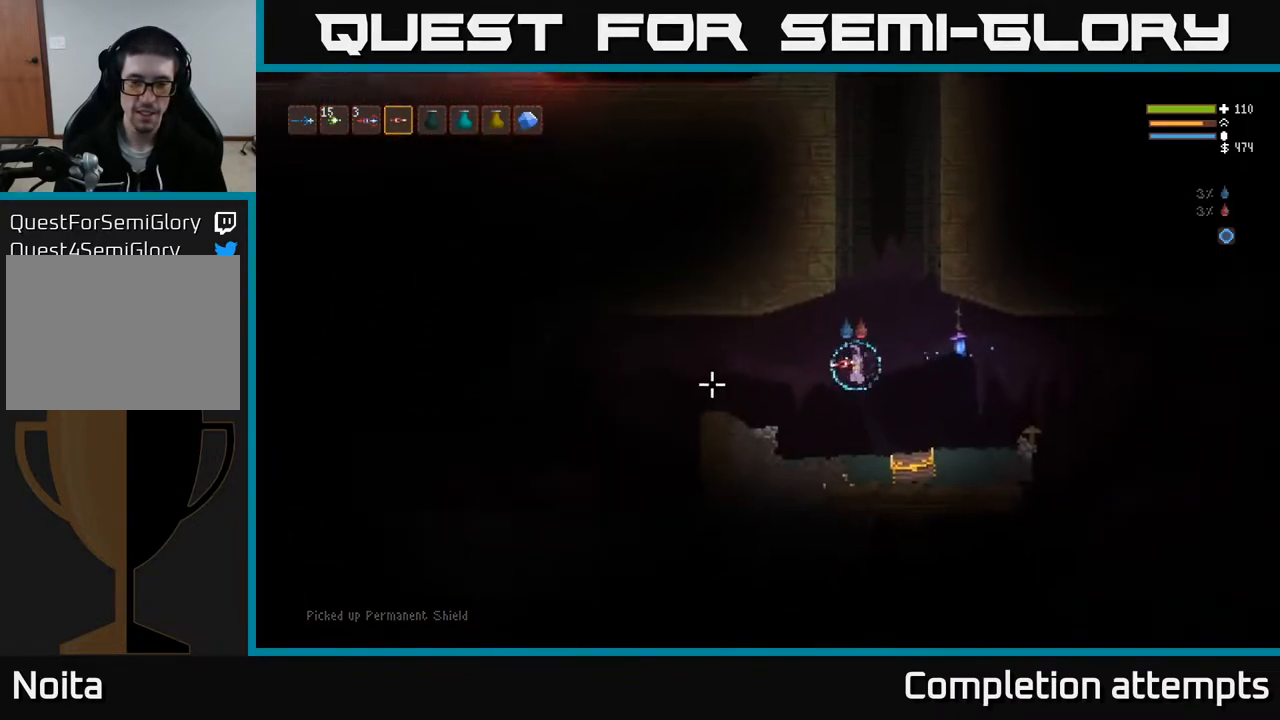
{"buttons": [], "left_stick": "center", "right_stick": "down", "events": [[33, "L2", "down"], [83, "left_stick", "left"], [167, "left_stick", "right"], [167, "right_stick", "down"], [233, "L2", "up"], [400, "R2", "down"], [417, "left_stick", "center"], [483, "R2", "up"]]}
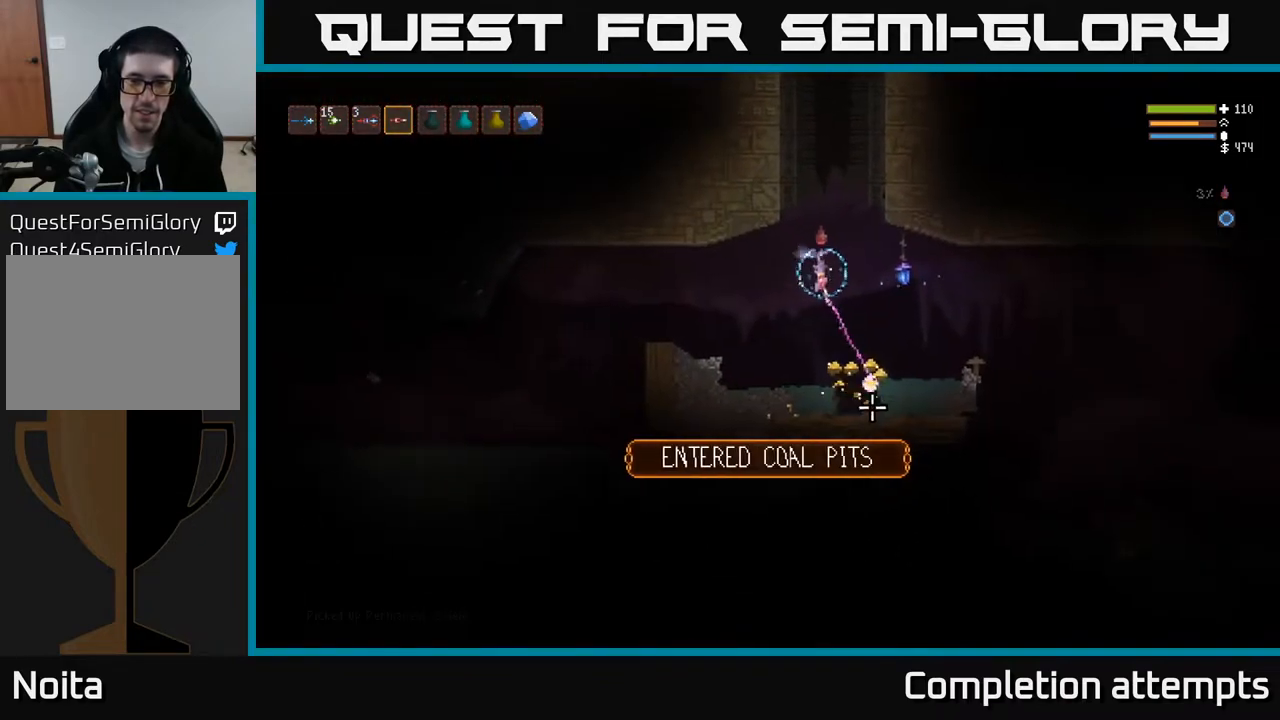
{"buttons": [], "left_stick": "center", "right_stick": "center", "events": [[83, "L2", "down"], [200, "L2", "up"], [483, "right_stick", "center"]]}
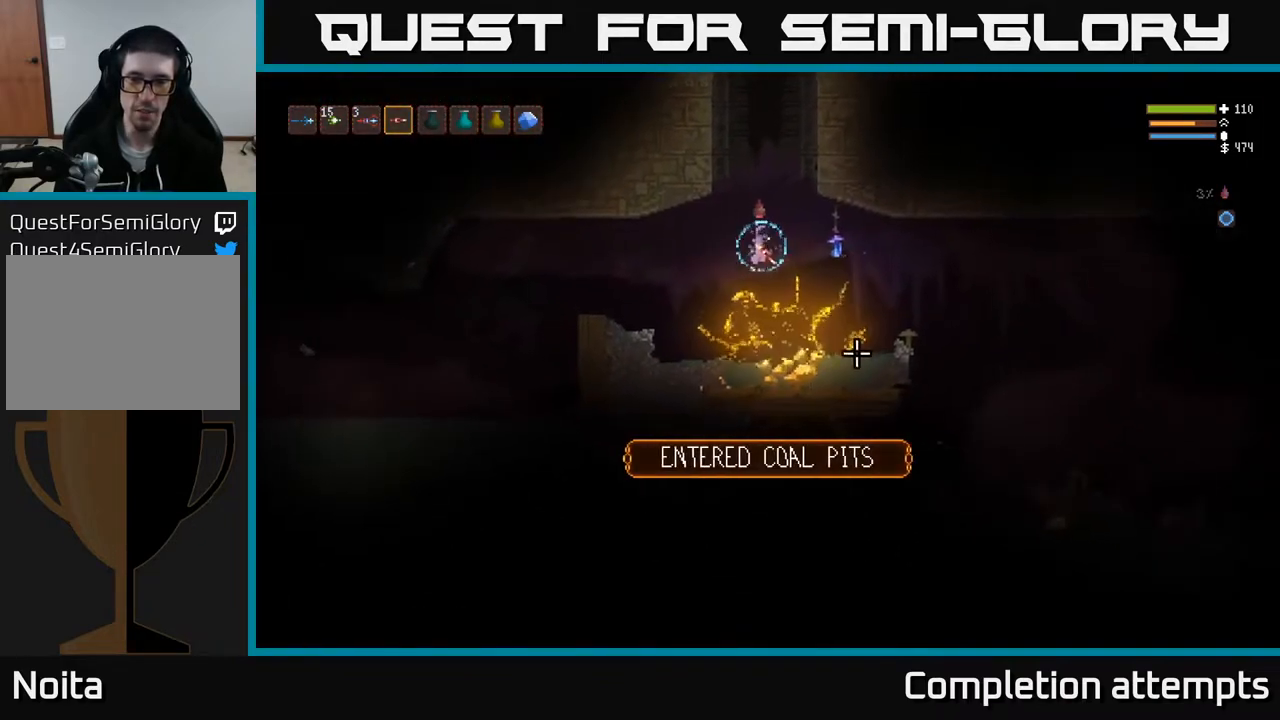
{"buttons": [], "left_stick": "right", "right_stick": "right", "events": [[267, "right_stick", "right"], [300, "left_stick", "right"]]}
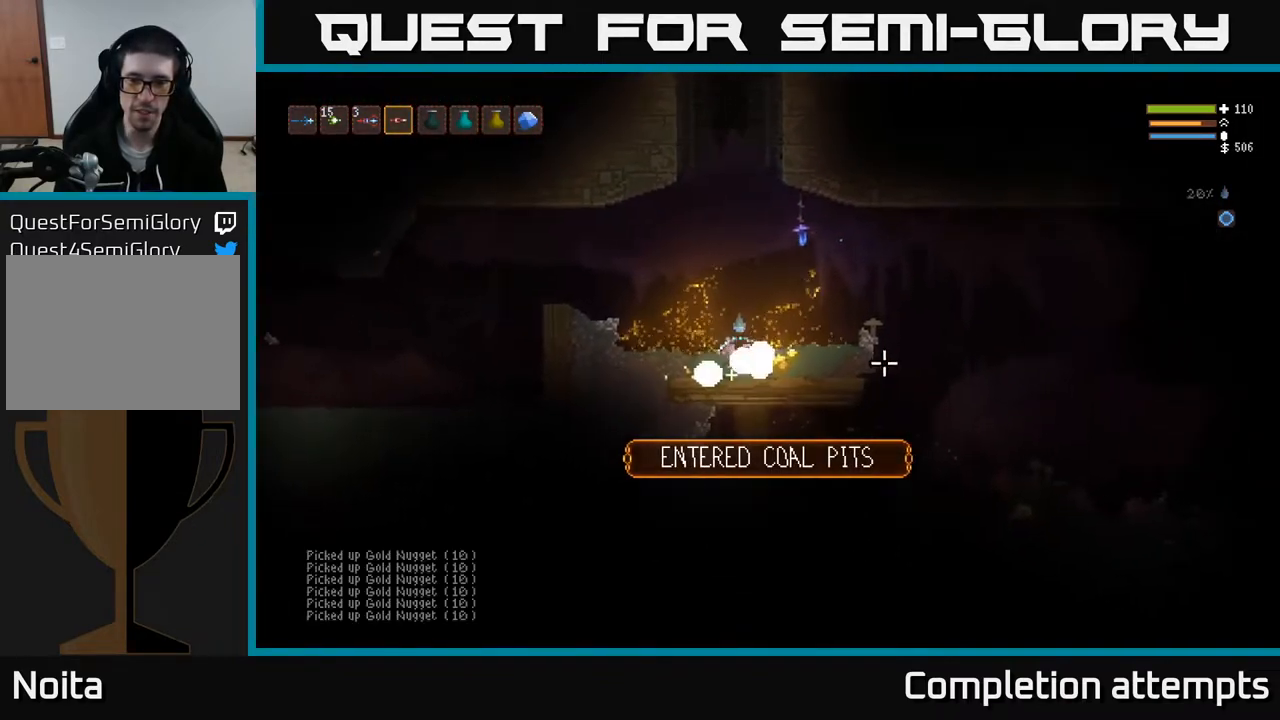
{"buttons": ["L2"], "left_stick": "left", "right_stick": "left", "events": [[333, "left_stick", "left"], [350, "L2", "down"], [383, "right_stick", "left"]]}
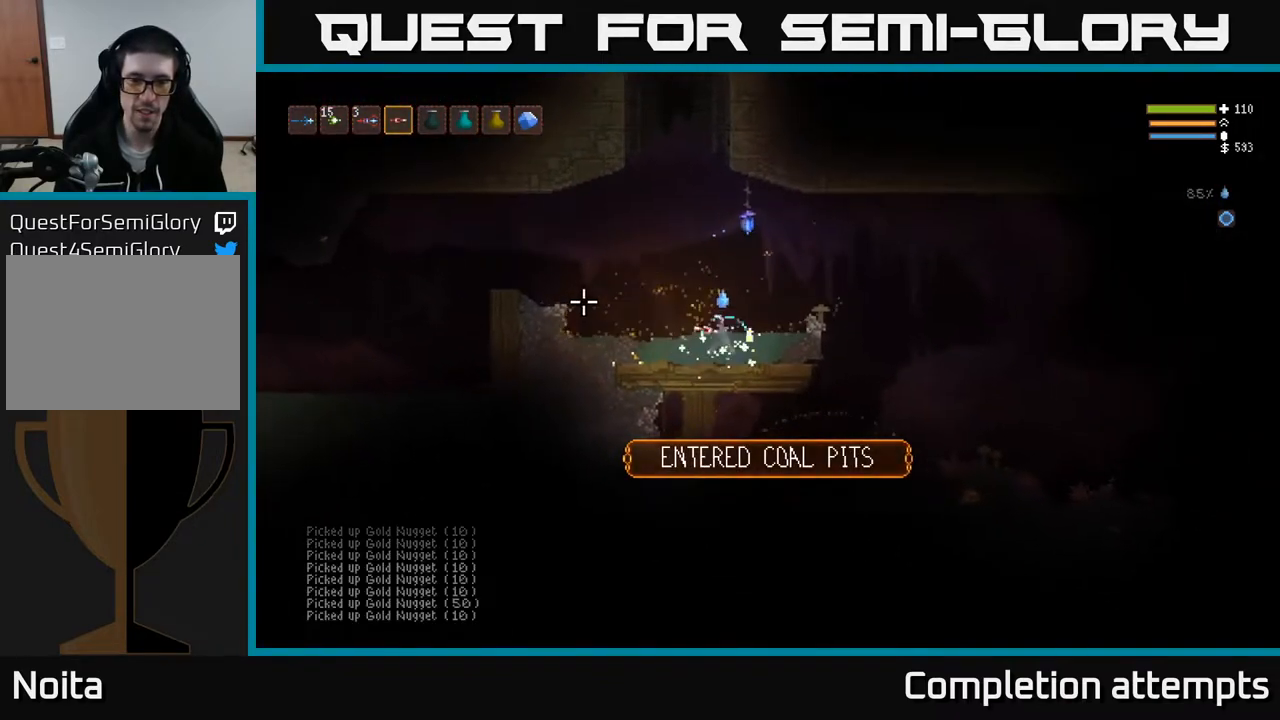
{"buttons": [], "left_stick": "left", "right_stick": "left", "events": [[233, "L2", "up"]]}
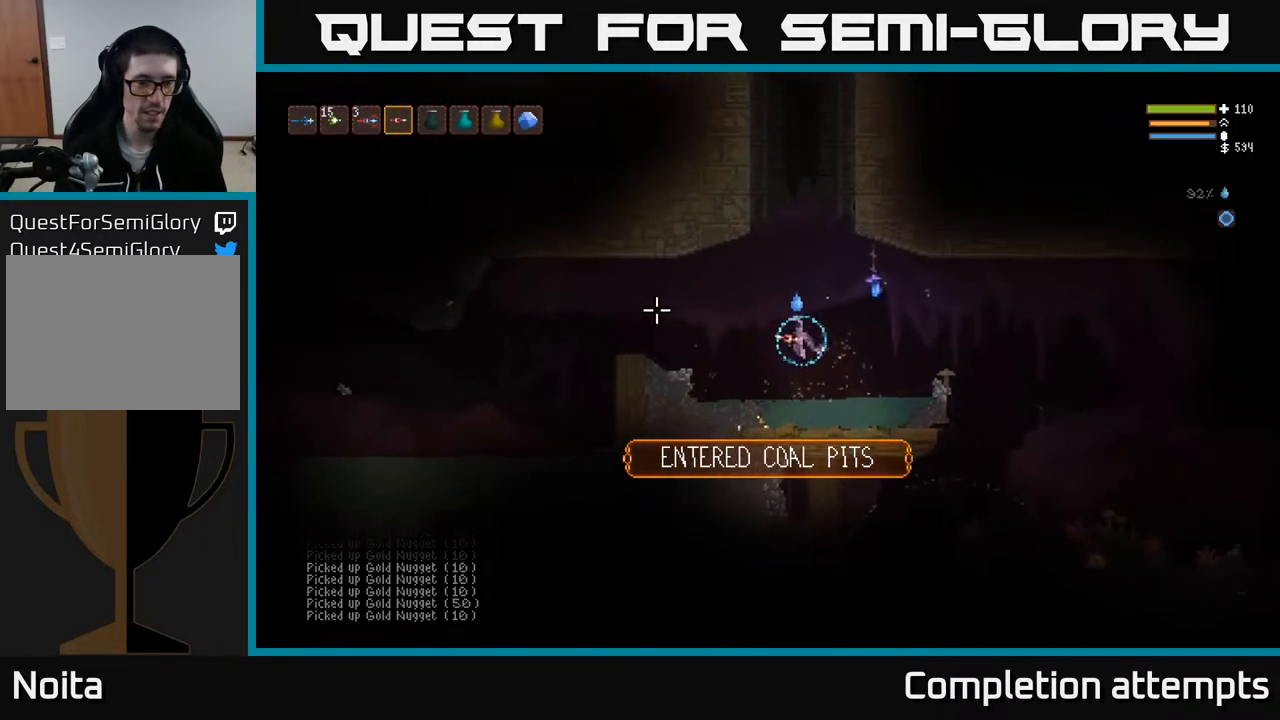
{"buttons": [], "left_stick": "left", "right_stick": "left", "events": [[33, "L2", "down"], [133, "L2", "up"], [283, "L2", "down"], [450, "L2", "up"]]}
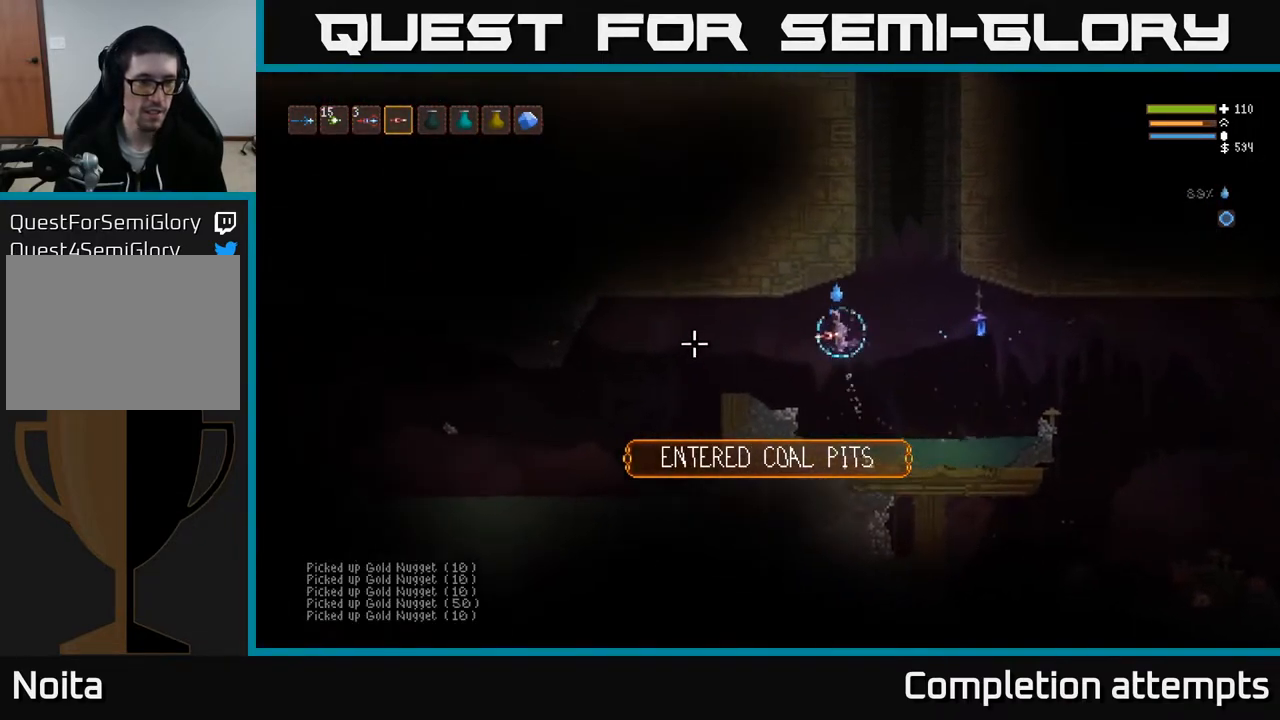
{"buttons": [], "left_stick": "left", "right_stick": "left", "events": []}
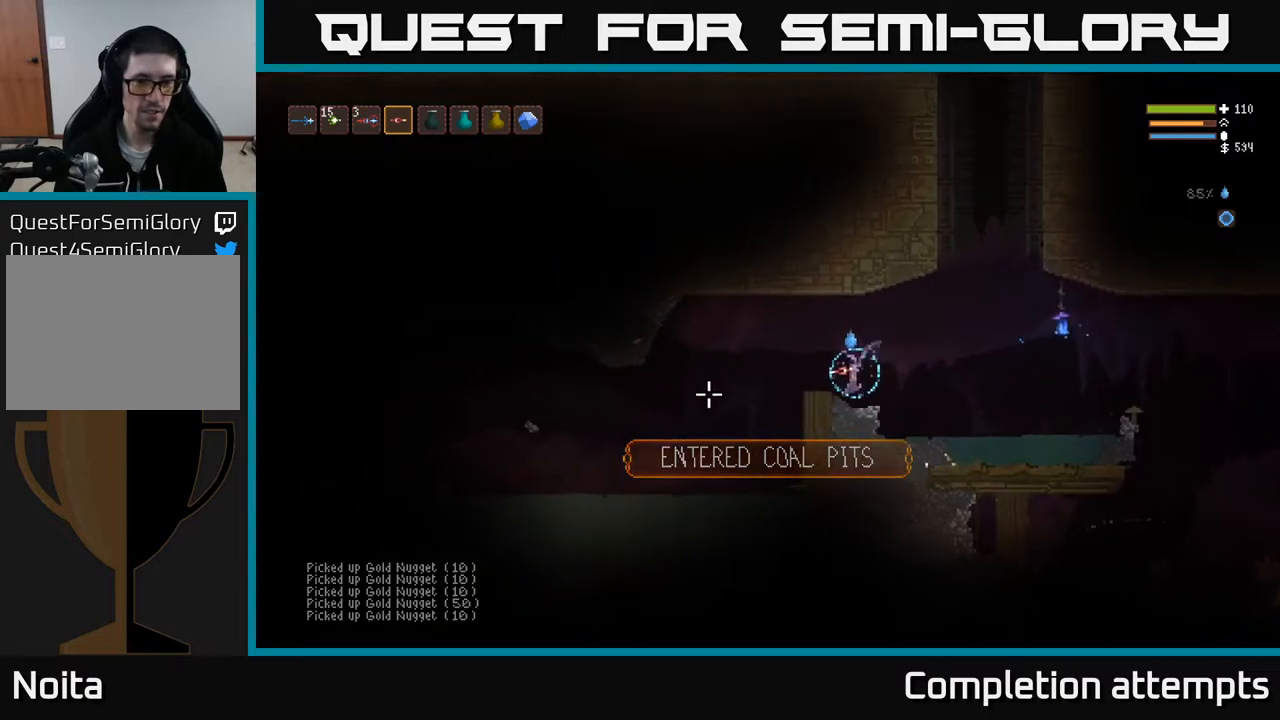
{"buttons": [], "left_stick": "left", "right_stick": "left", "events": [[267, "L2", "down"], [400, "L2", "up"]]}
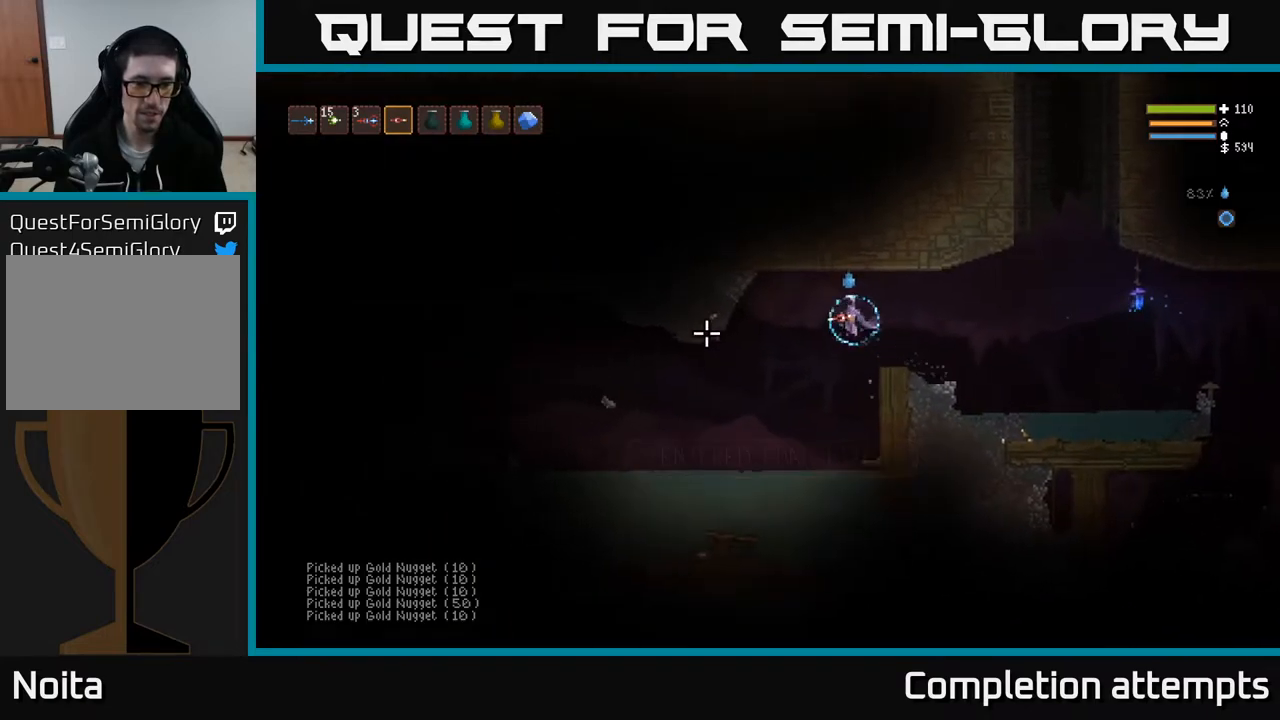
{"buttons": [], "left_stick": "left", "right_stick": "down-left", "events": [[233, "right_stick", "down-left"]]}
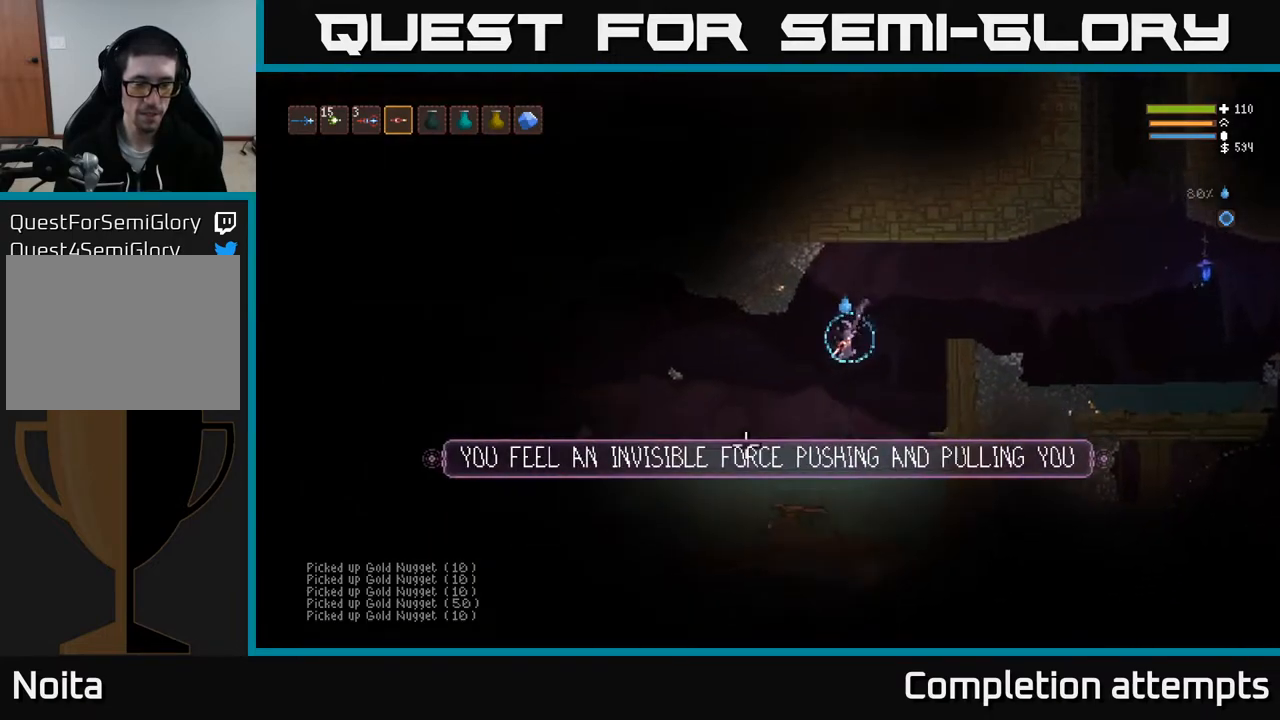
{"buttons": ["L2"], "left_stick": "left", "right_stick": "left", "events": [[67, "right_stick", "left"], [450, "L2", "down"]]}
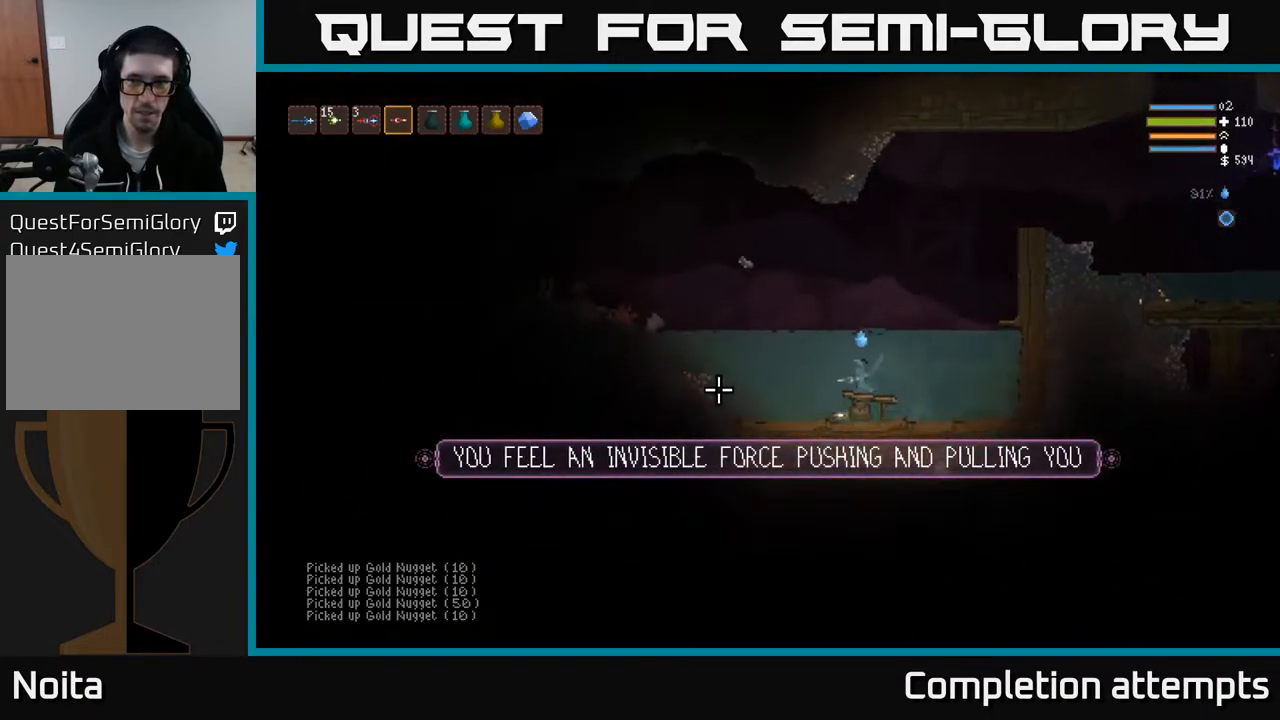
{"buttons": ["L2"], "left_stick": "left", "right_stick": "left", "events": []}
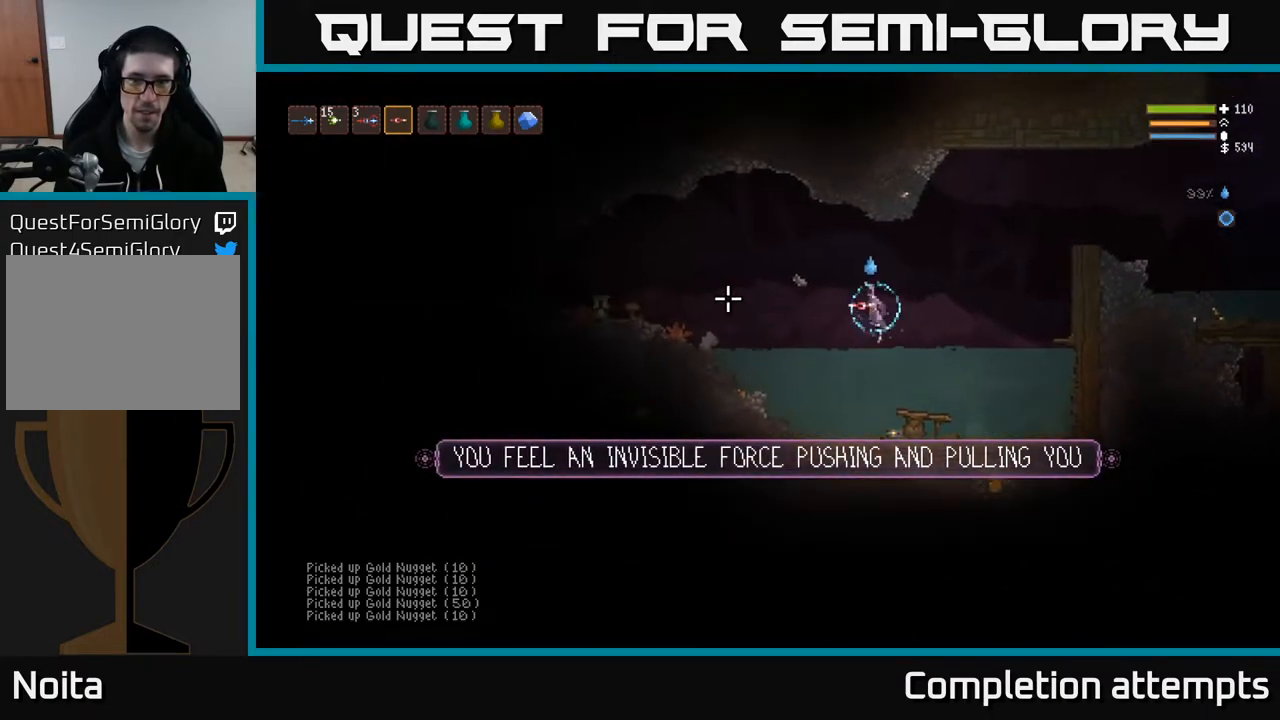
{"buttons": [], "left_stick": "left", "right_stick": "left", "events": [[283, "L2", "up"]]}
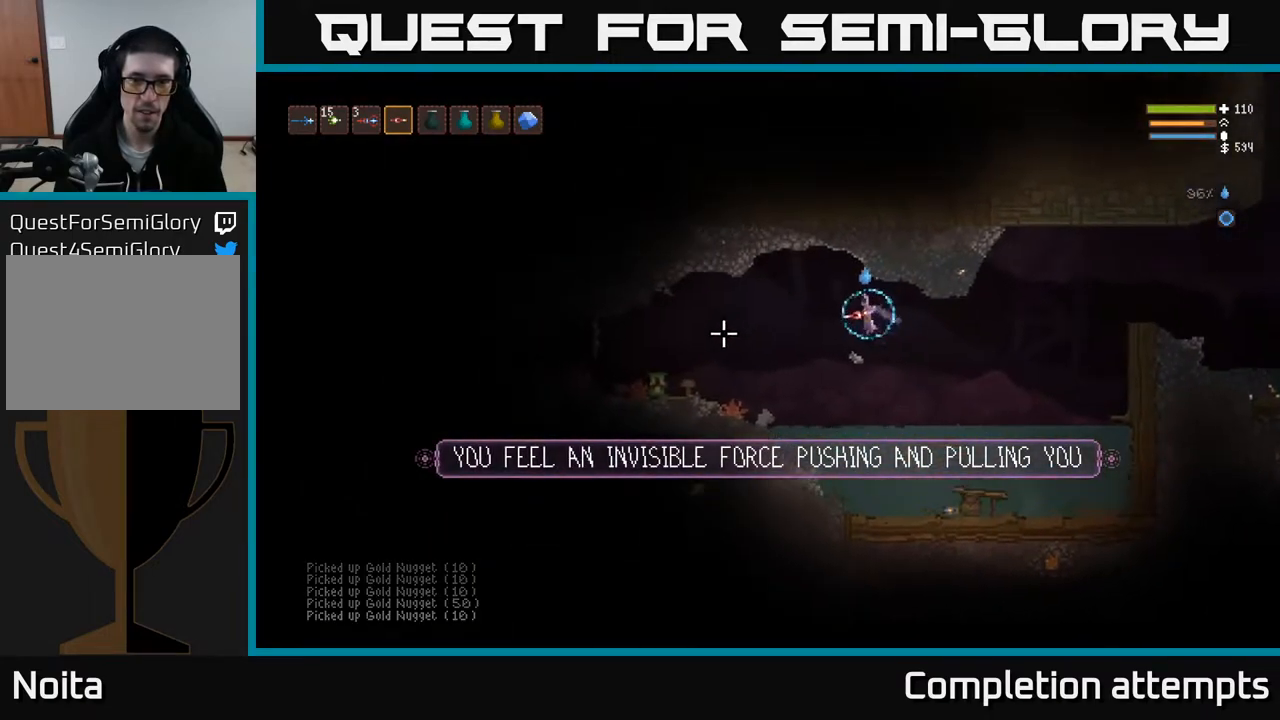
{"buttons": [], "left_stick": "left", "right_stick": "left", "events": [[17, "R2", "down"], [83, "R2", "up"], [150, "L2", "down"], [450, "L2", "up"]]}
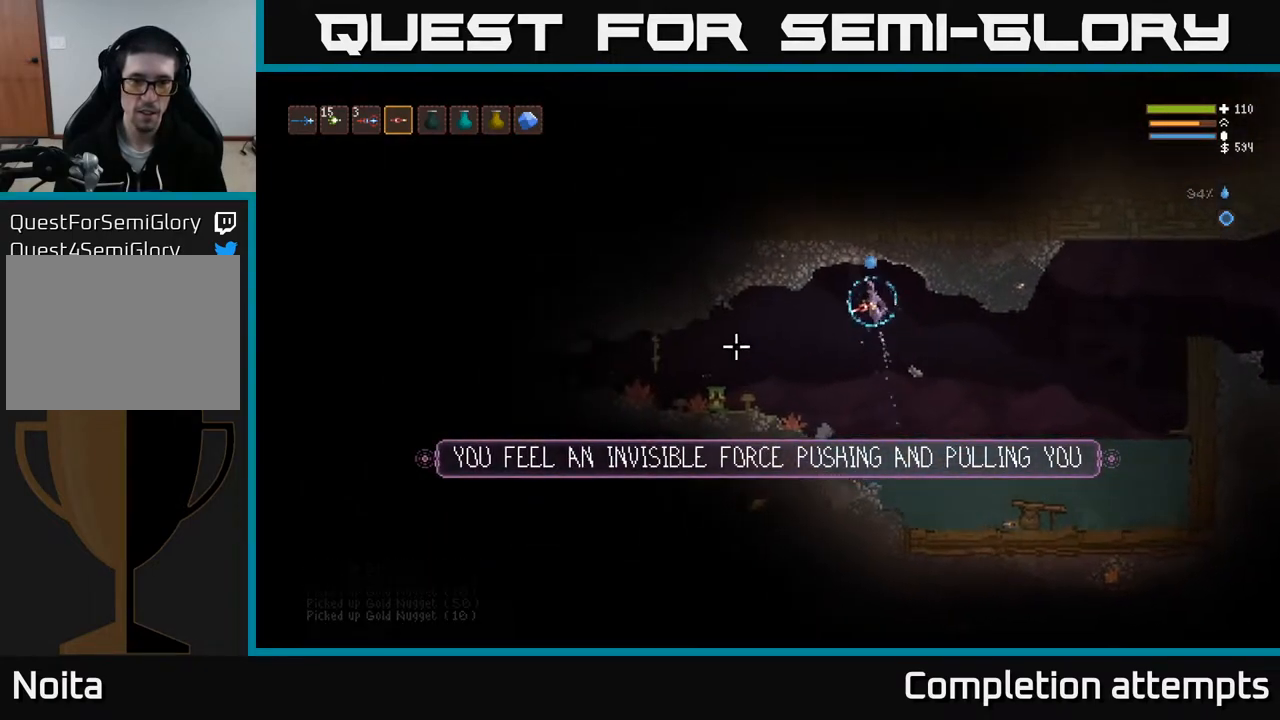
{"buttons": ["L2"], "left_stick": "left", "right_stick": "left", "events": [[500, "L2", "down"]]}
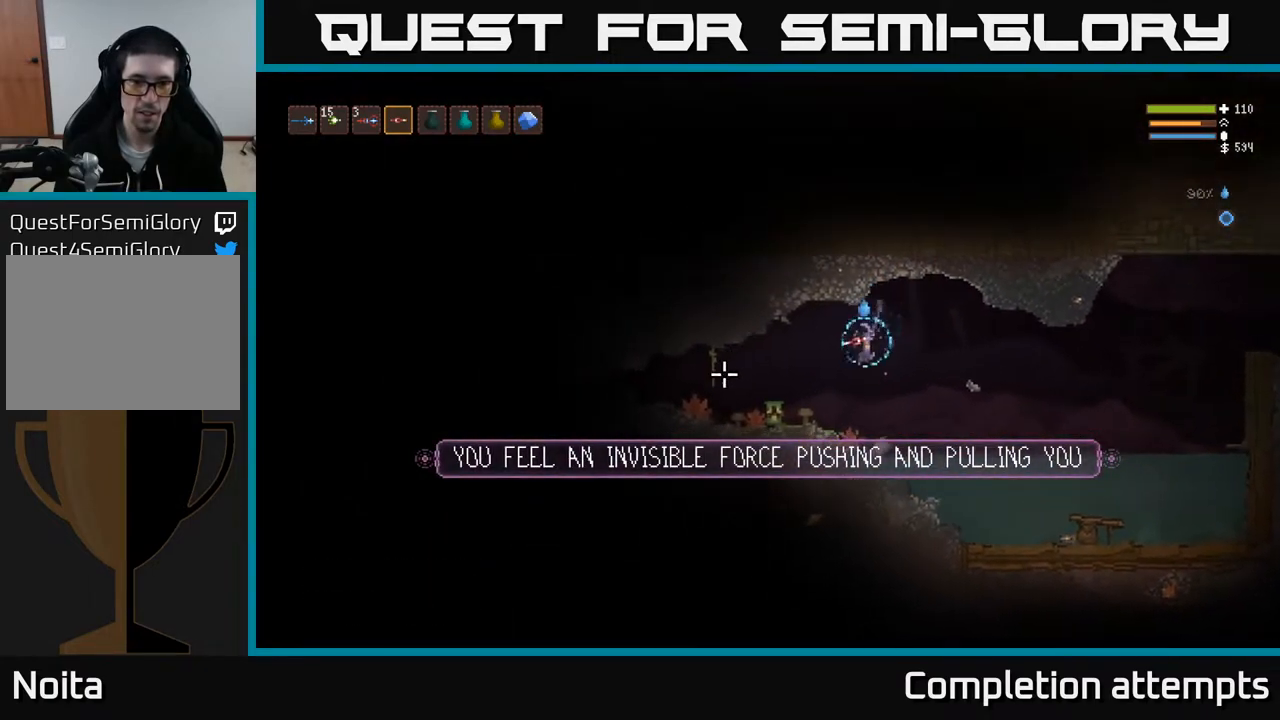
{"buttons": [], "left_stick": "left", "right_stick": "left", "events": [[117, "L2", "up"], [333, "L3", "down"], [500, "L3", "up"]]}
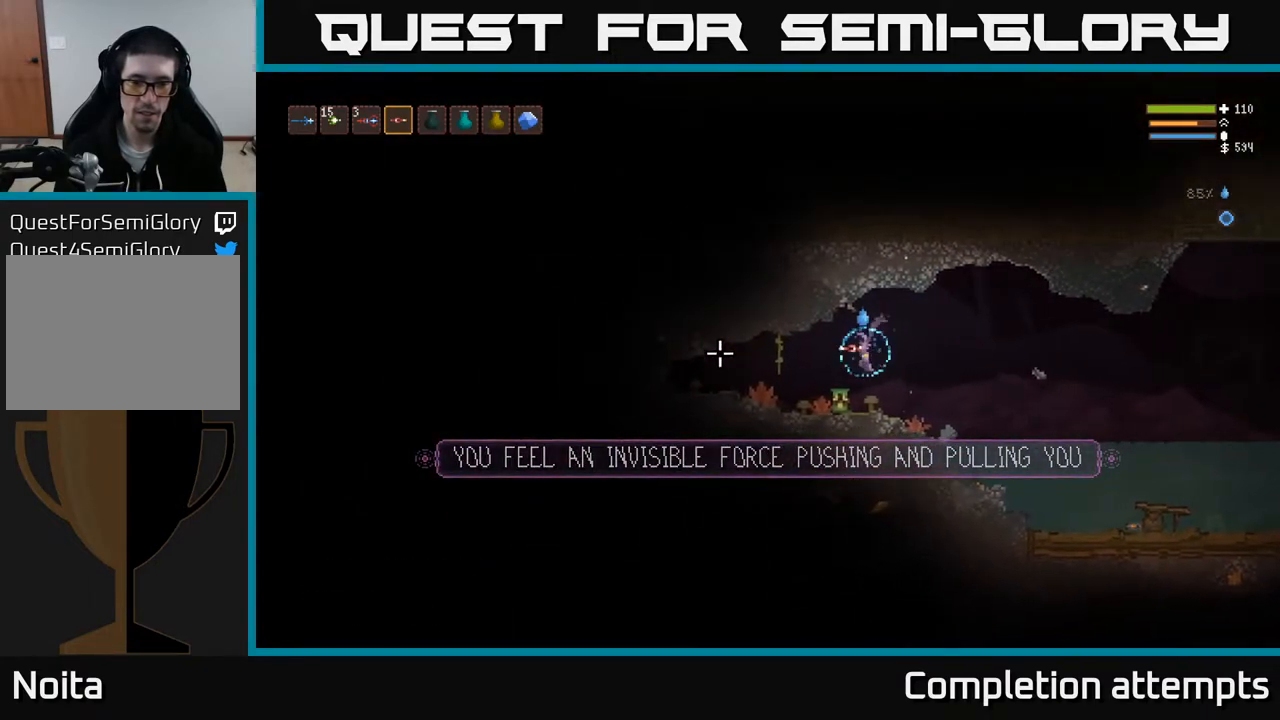
{"buttons": [], "left_stick": "right", "right_stick": "left", "events": [[100, "left_stick", "right"]]}
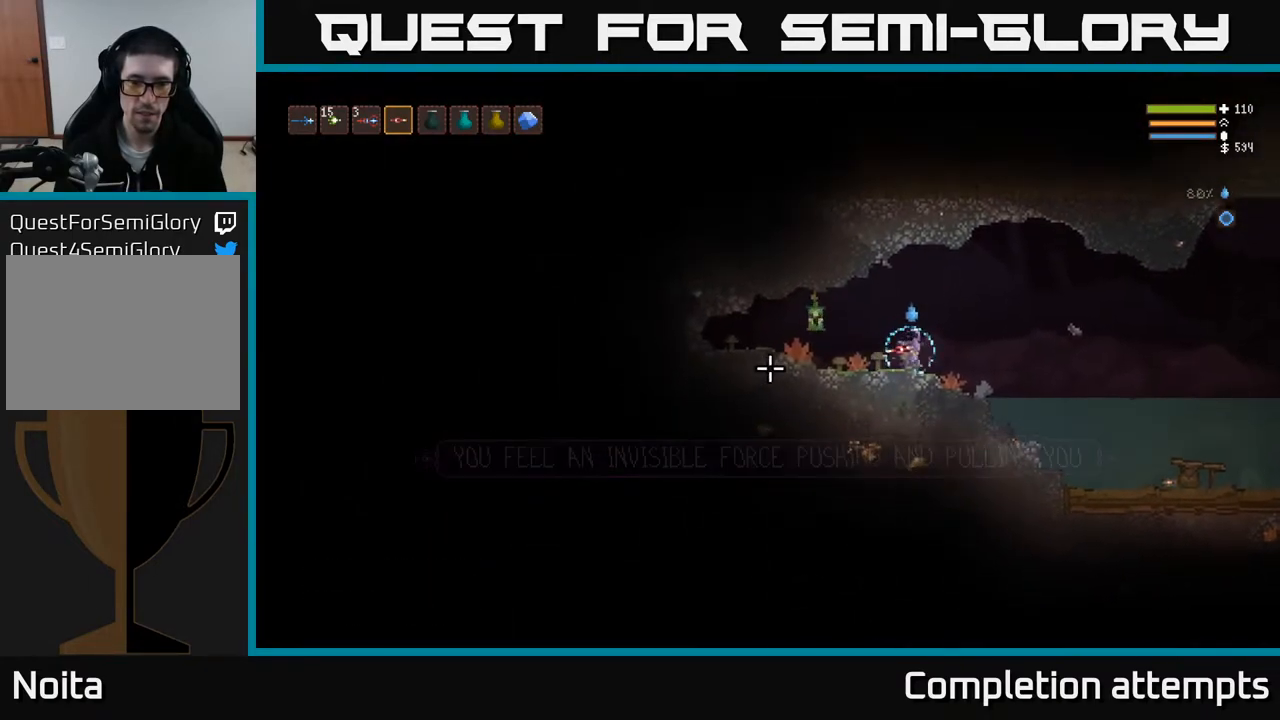
{"buttons": ["R2"], "left_stick": "right", "right_stick": "left", "events": [[200, "L2", "down"], [333, "R2", "down"], [383, "L2", "up"]]}
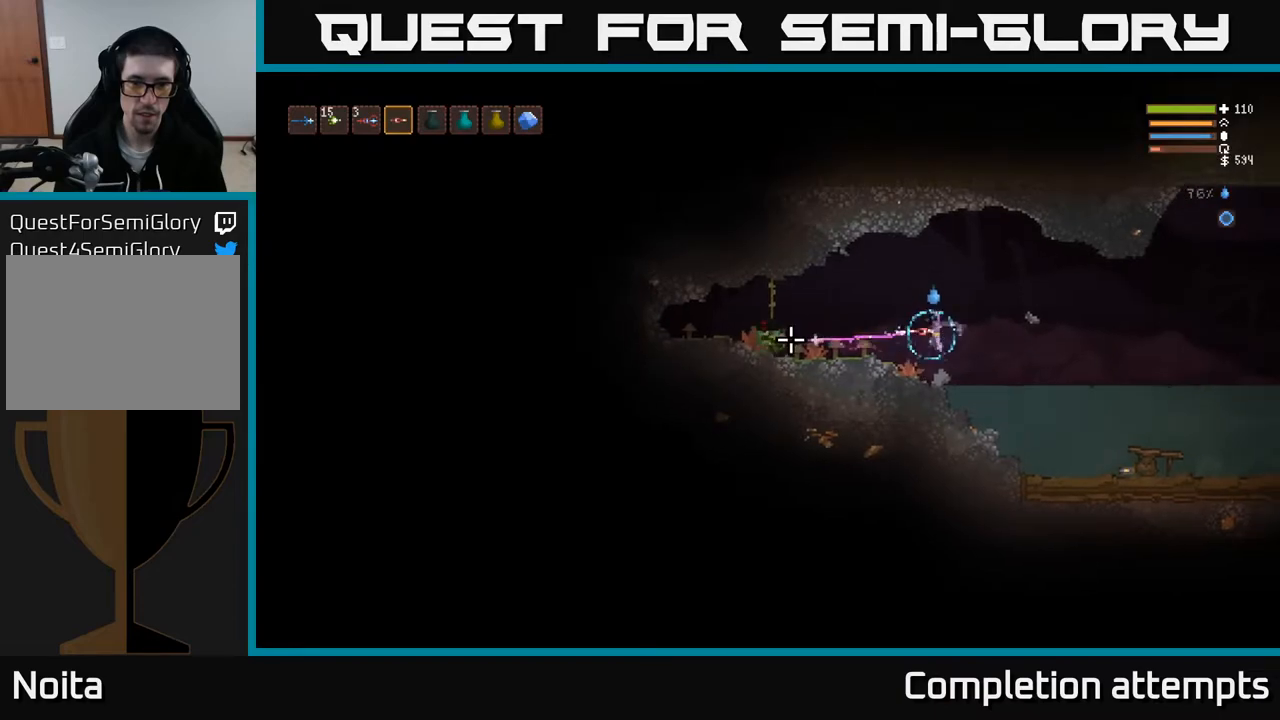
{"buttons": ["L2"], "left_stick": "right", "right_stick": "left", "events": [[100, "L2", "down"], [250, "L2", "up"], [250, "R2", "up"], [383, "L2", "down"]]}
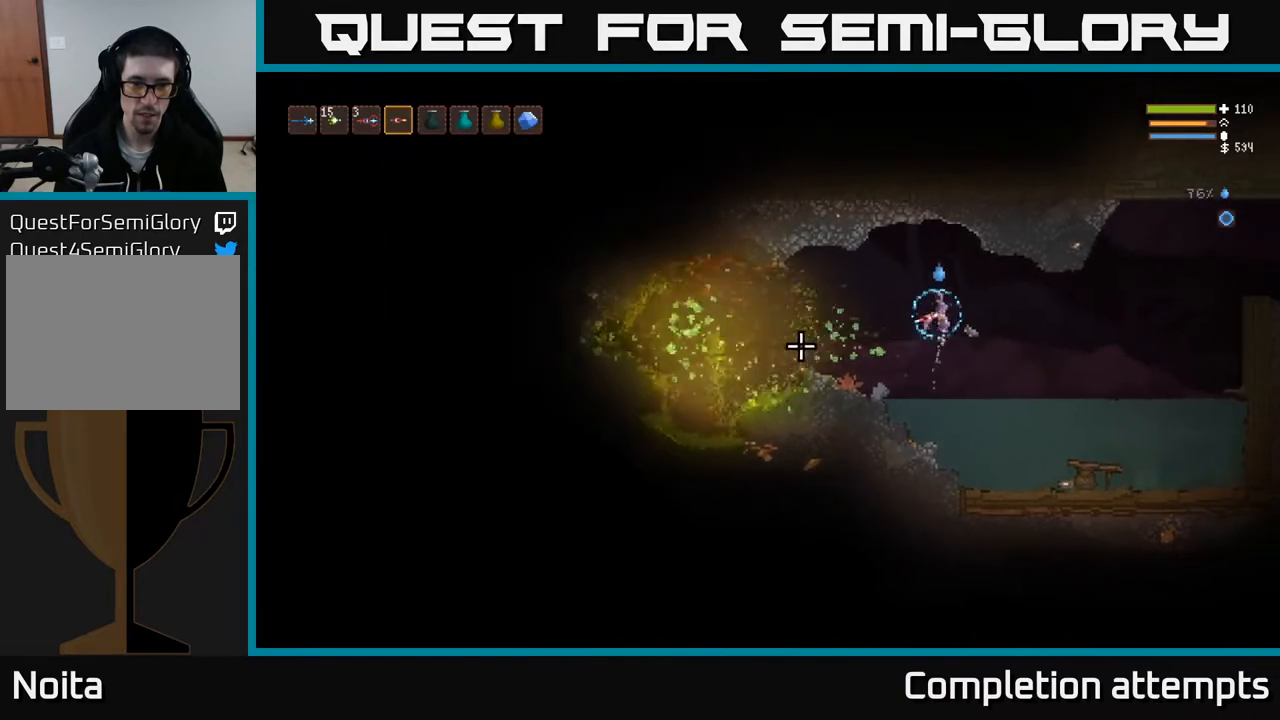
{"buttons": [], "left_stick": "right", "right_stick": "down", "events": [[133, "L2", "up"], [433, "right_stick", "down"]]}
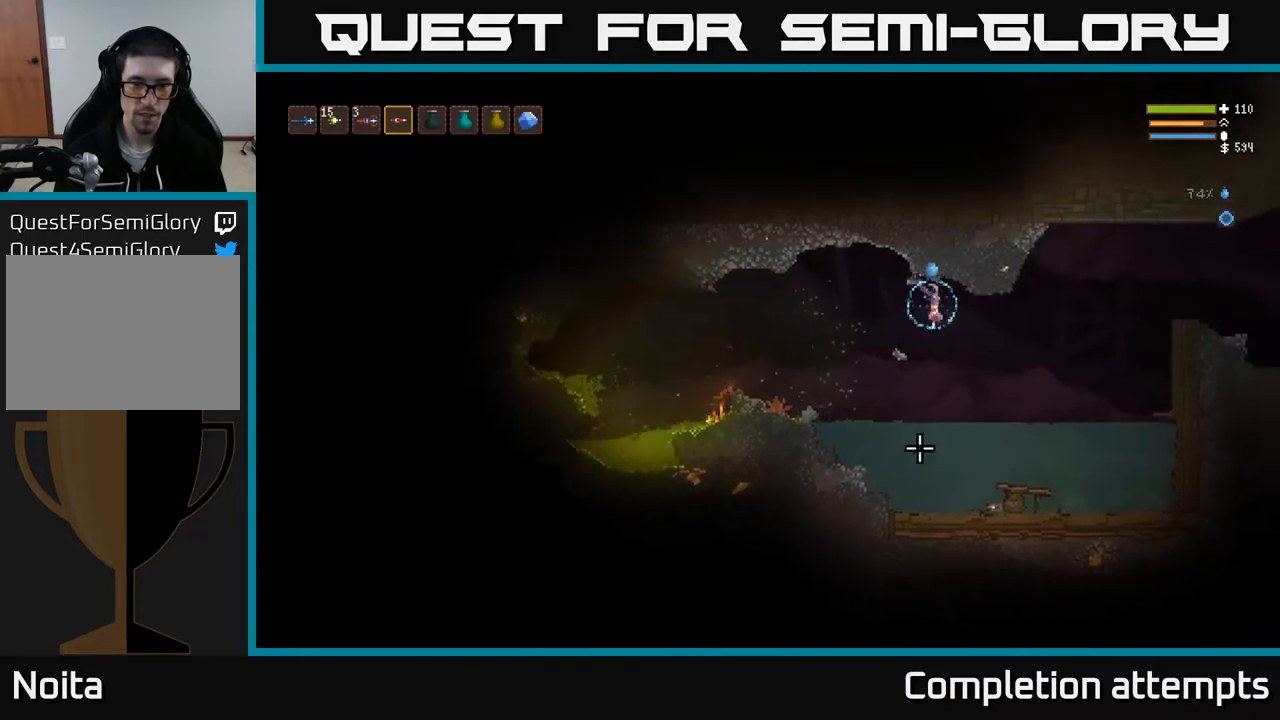
{"buttons": [], "left_stick": "right", "right_stick": "right", "events": [[33, "right_stick", "down-right"], [367, "right_stick", "right"]]}
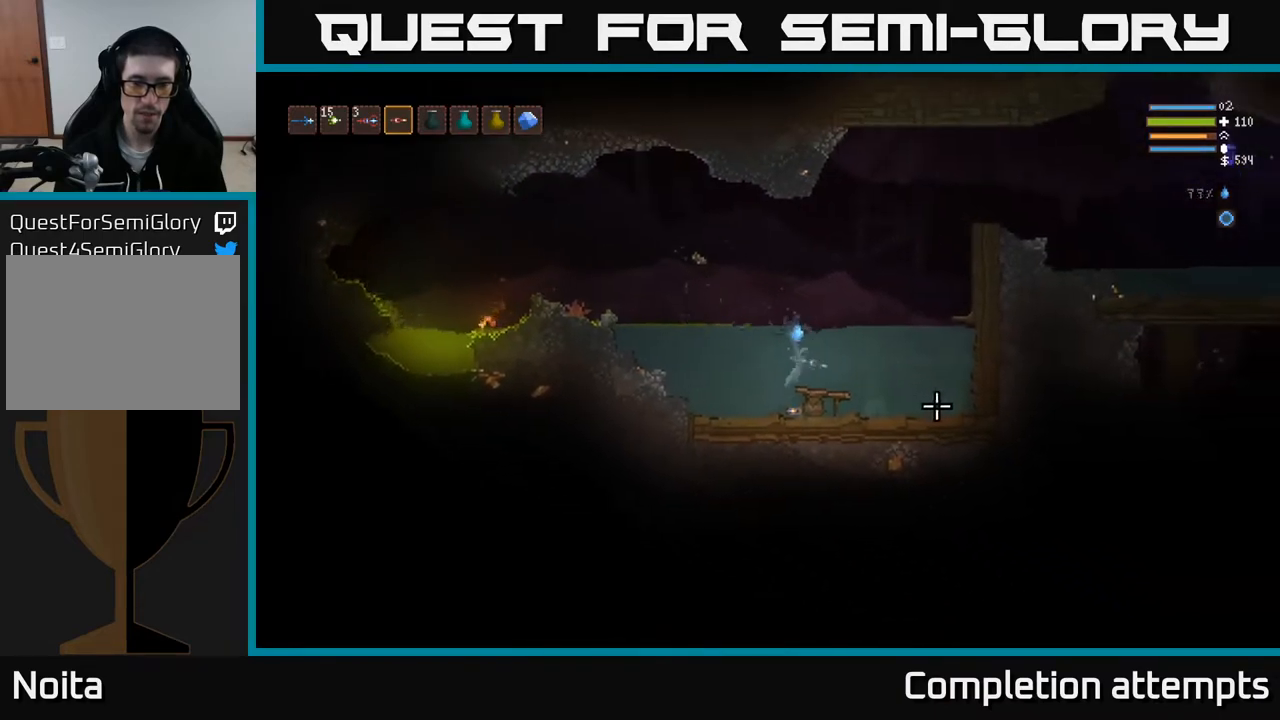
{"buttons": ["L2"], "left_stick": "right", "right_stick": "right", "events": [[150, "L2", "down"]]}
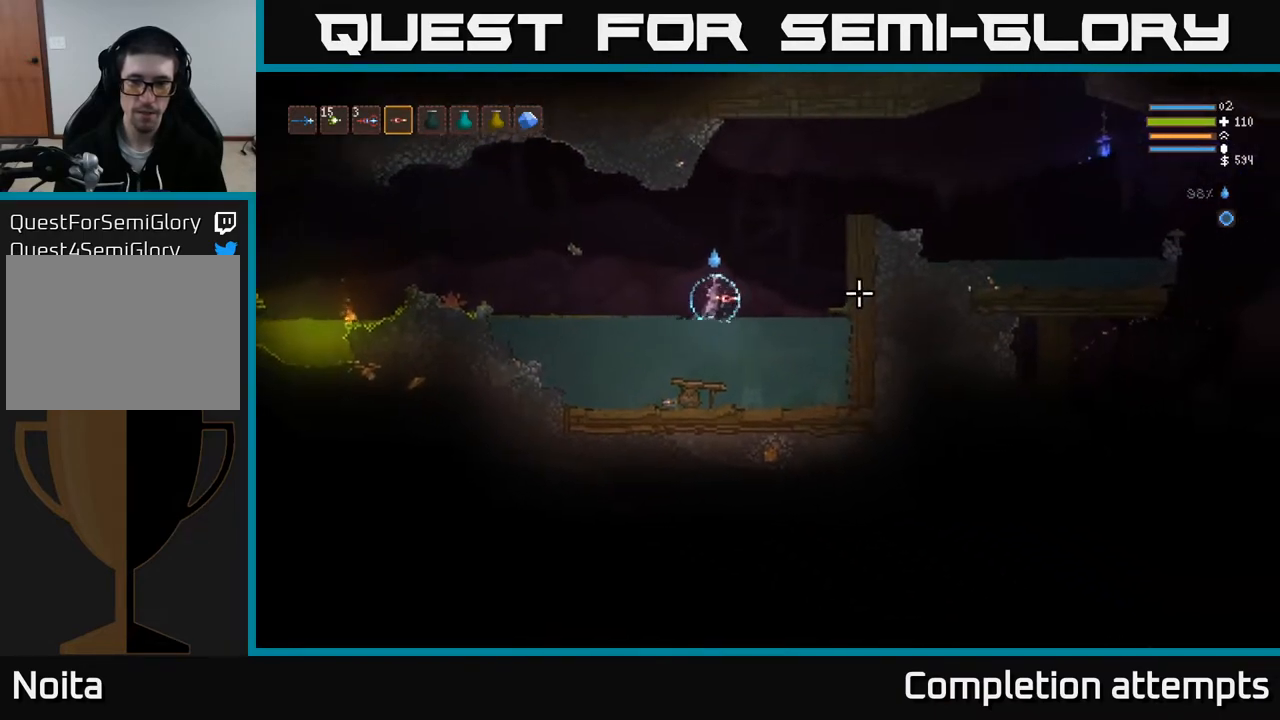
{"buttons": ["L2"], "left_stick": "right", "right_stick": "right", "events": []}
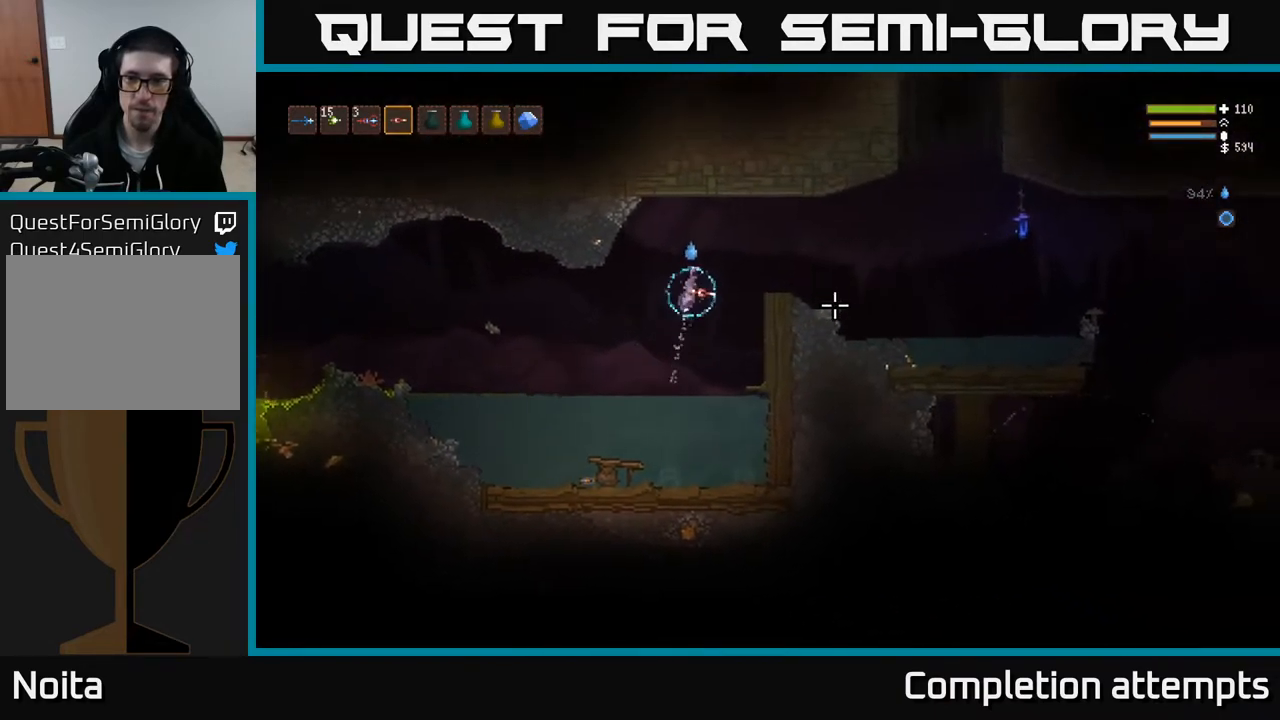
{"buttons": ["R2"], "left_stick": "right", "right_stick": "right", "events": [[200, "L2", "up"], [283, "R2", "down"]]}
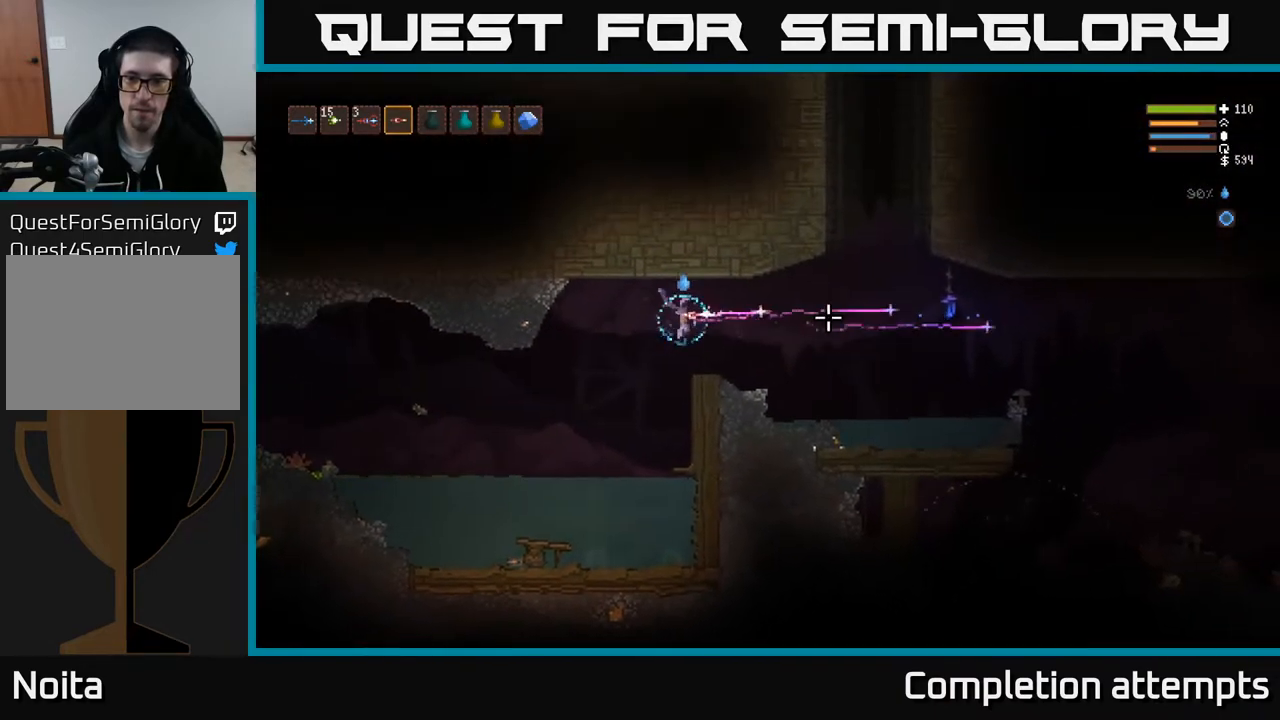
{"buttons": [], "left_stick": "right", "right_stick": "right", "events": [[183, "R2", "up"]]}